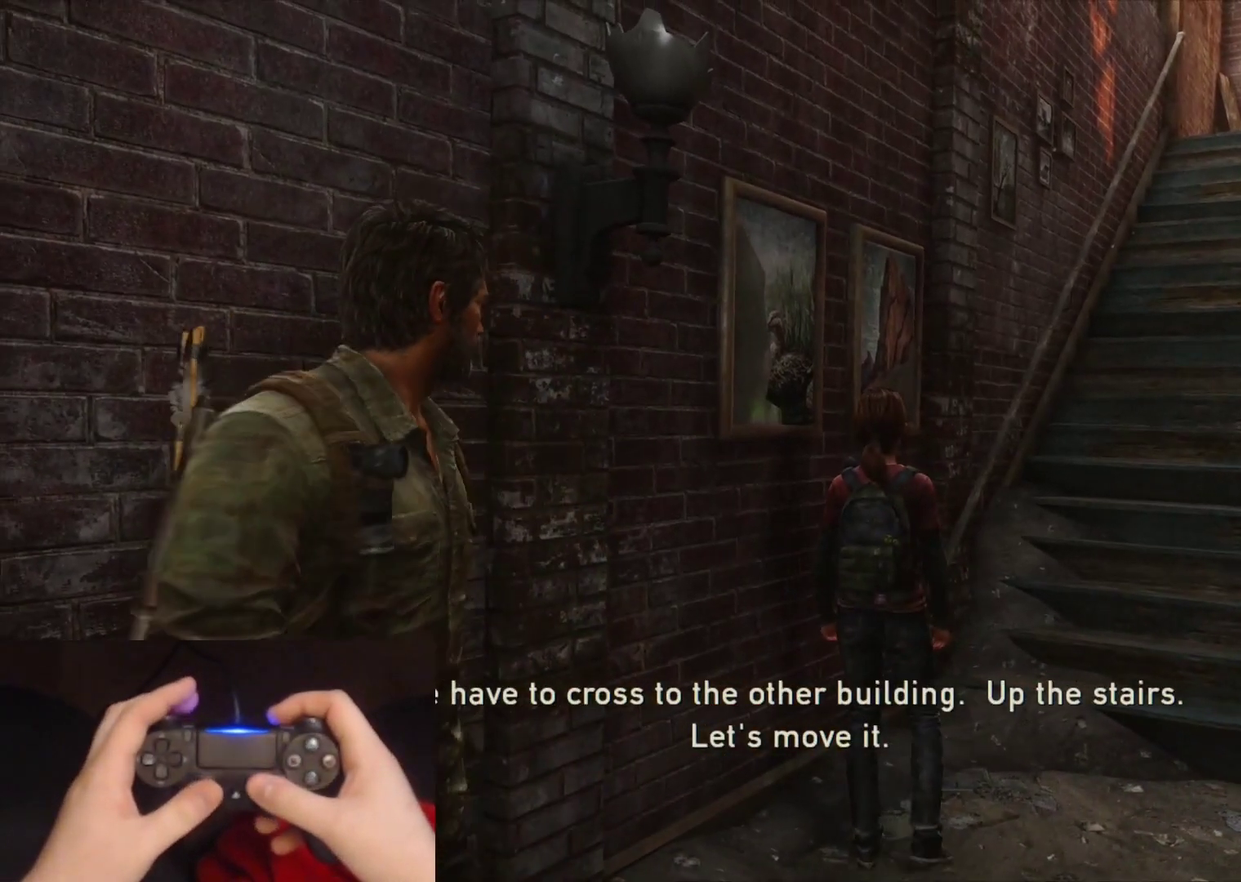
Gameplay with a controller (PlayStation layout); each line is a JSON object with the inputs held at the frame after it. "events" lists button and stick changes between this image and that frame as [ms after this image, input, new state], when the widget could be followed in between.
{"buttons": ["L2"], "left_stick": "up-right", "right_stick": "right", "events": [[50, "left_stick", "up-right"], [67, "L2", "down"], [83, "right_stick", "right"]]}
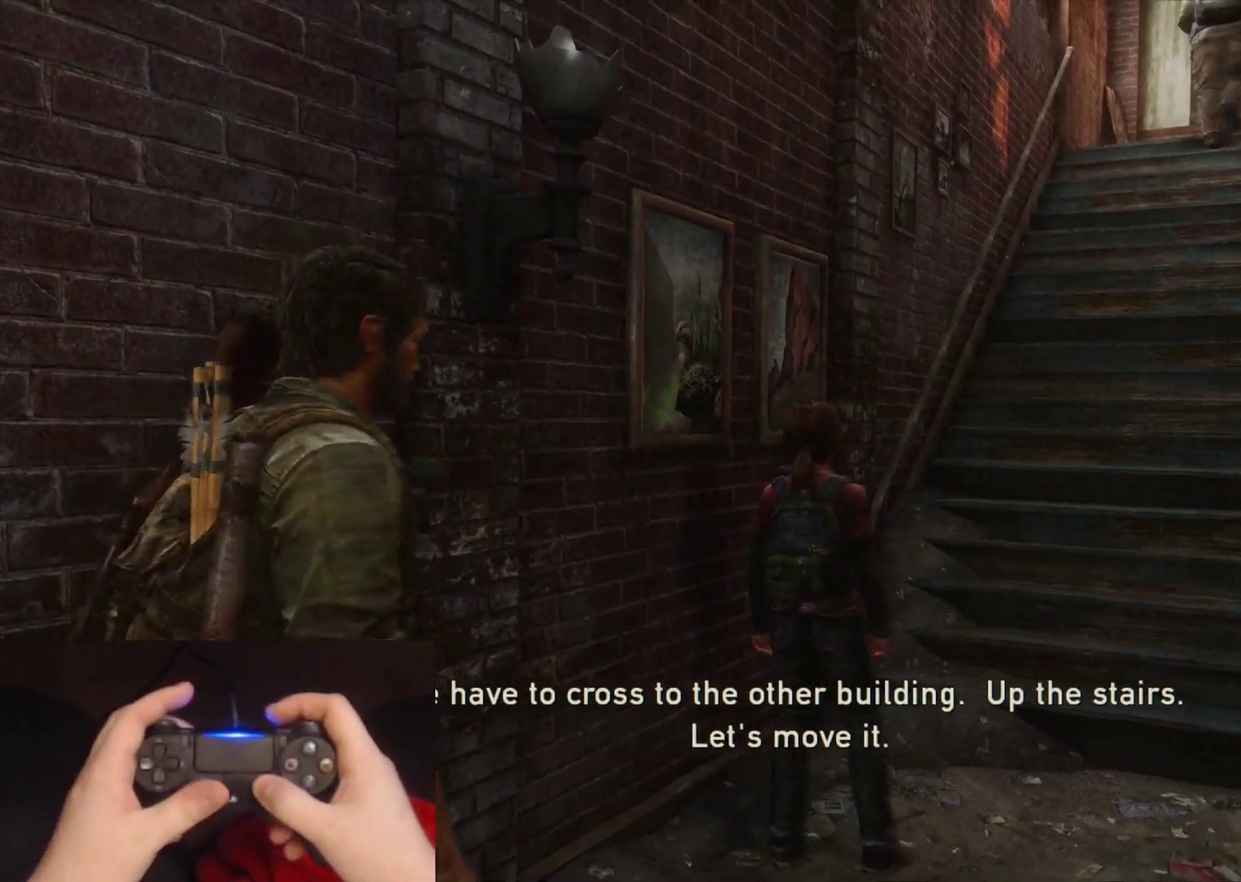
{"buttons": ["L2"], "left_stick": "up-right", "right_stick": "right", "events": []}
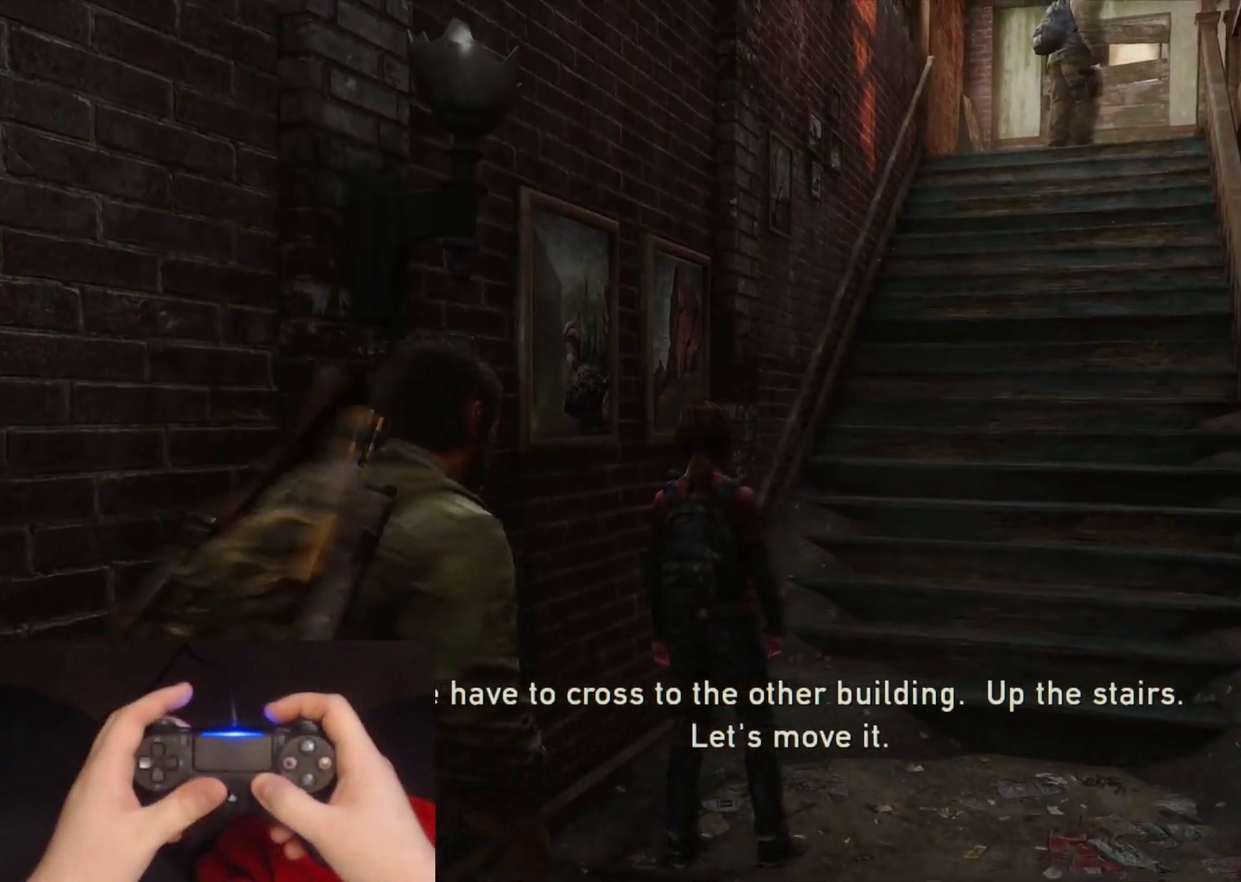
{"buttons": ["L2"], "left_stick": "up", "right_stick": "up-left", "events": [[200, "right_stick", "center"], [483, "left_stick", "up"], [500, "right_stick", "up-left"]]}
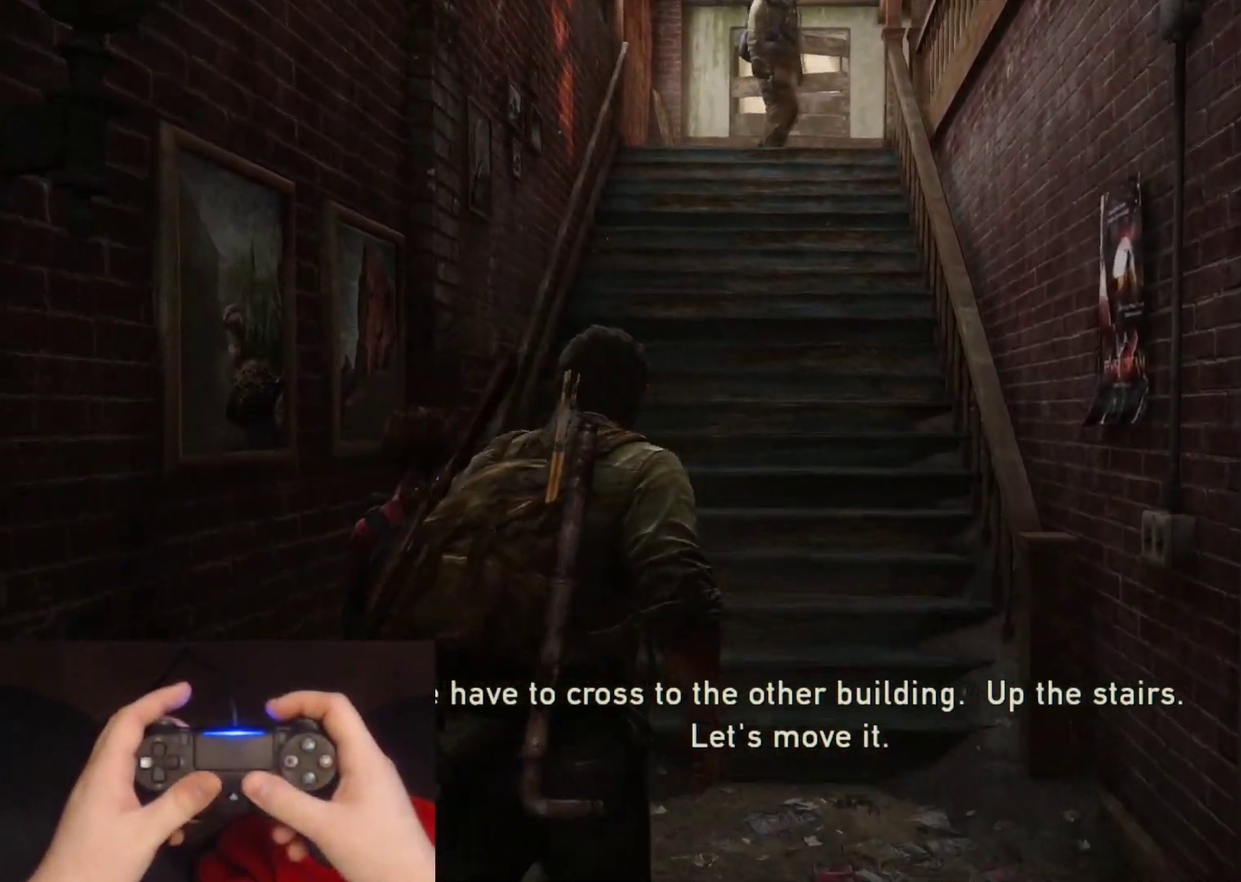
{"buttons": ["L2"], "left_stick": "up", "right_stick": "center", "events": [[167, "right_stick", "center"]]}
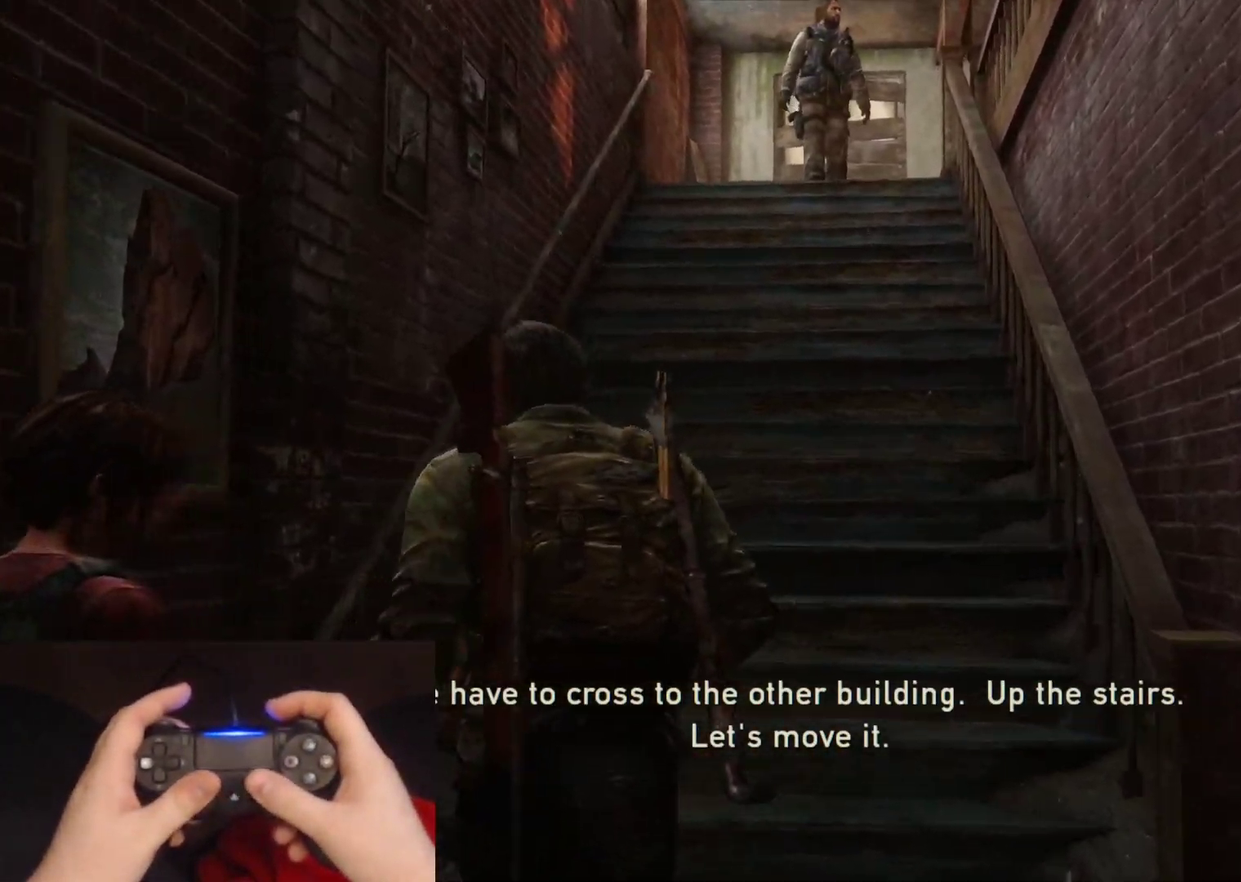
{"buttons": ["L2"], "left_stick": "up", "right_stick": "center", "events": []}
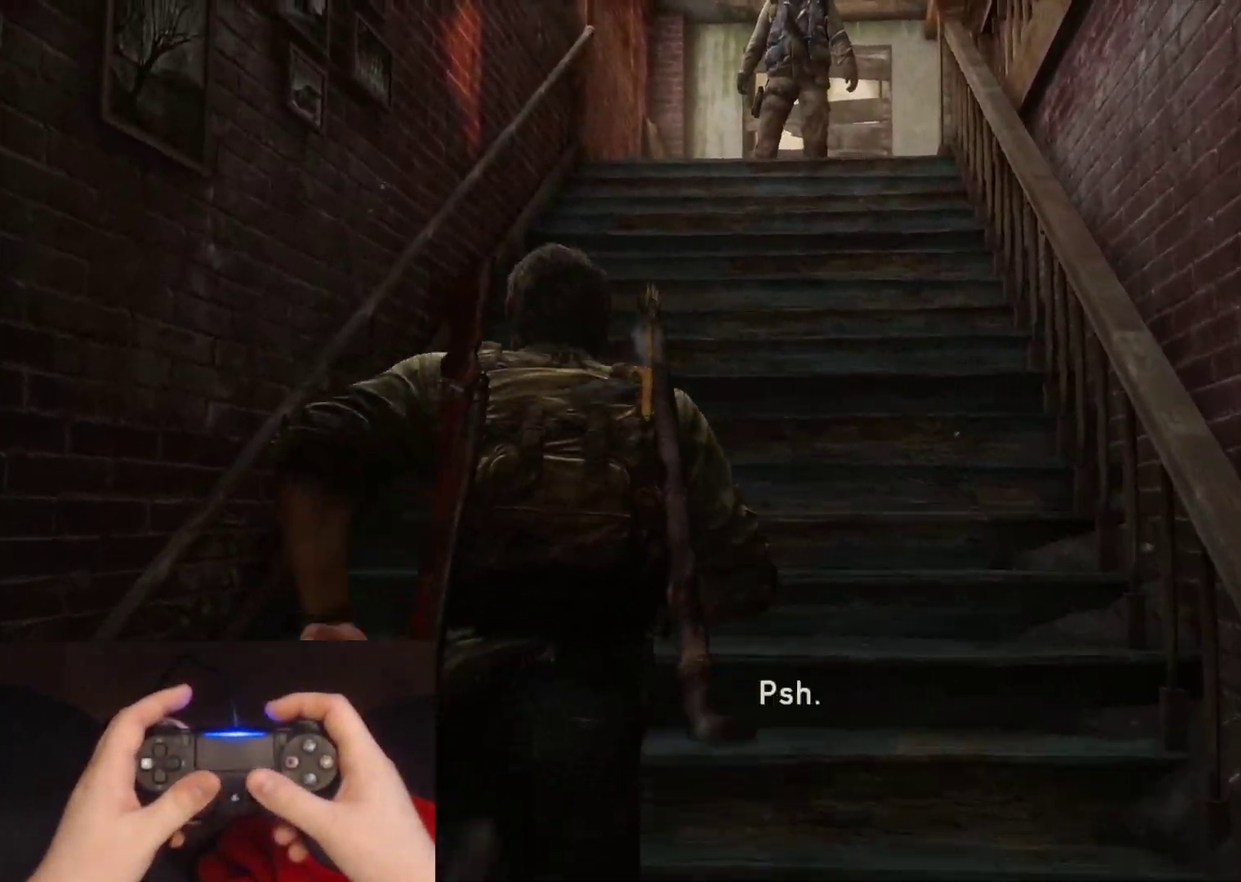
{"buttons": ["L2"], "left_stick": "up", "right_stick": "up", "events": [[467, "right_stick", "up"]]}